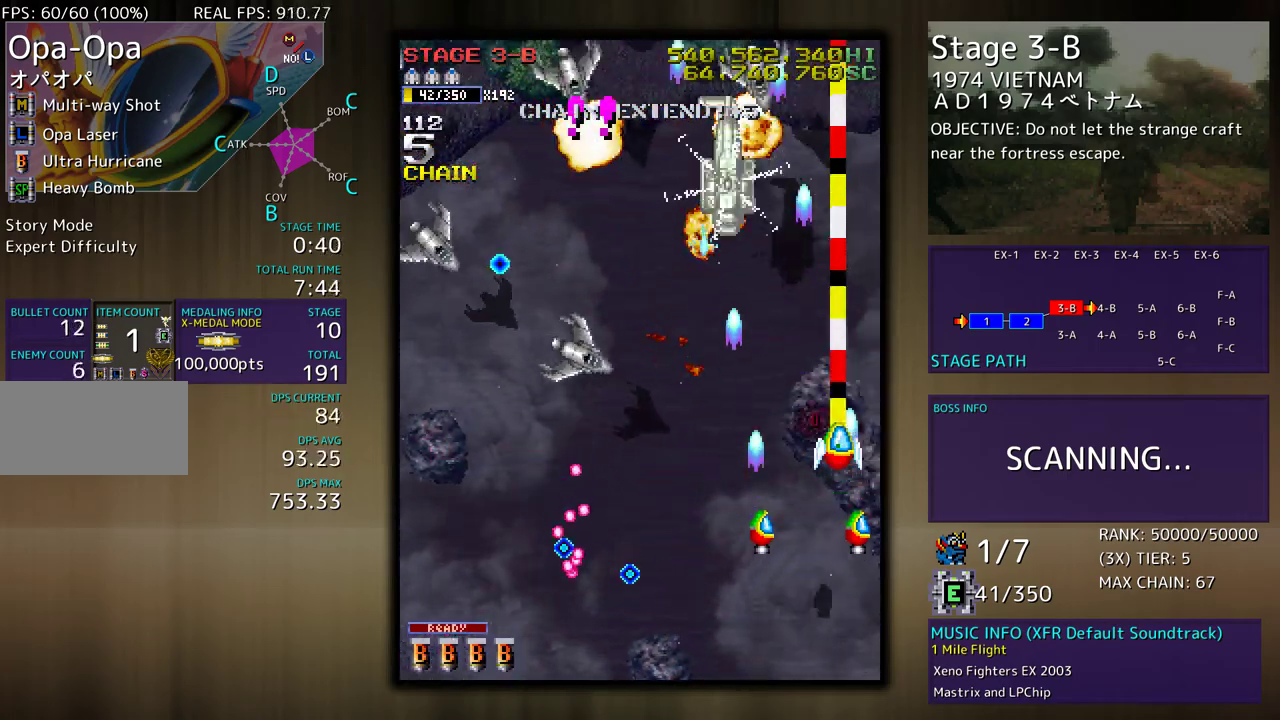
Gameplay with a controller; each line is a JSON object with the inputs held at the frame after it. "events" lists button and stick changes between this image and that frame as [ms after this image, input, new state], when the widget could be followed in between. Not read: L3 R3 other_buttons.
{"buttons": ["DPAD_DOWN"], "events": [[50, "DPAD_UP", "up"], [67, "DPAD_DOWN", "down"], [67, "DPAD_LEFT", "up"], [67, "DPAD_RIGHT", "down"], [183, "DPAD_RIGHT", "up"]]}
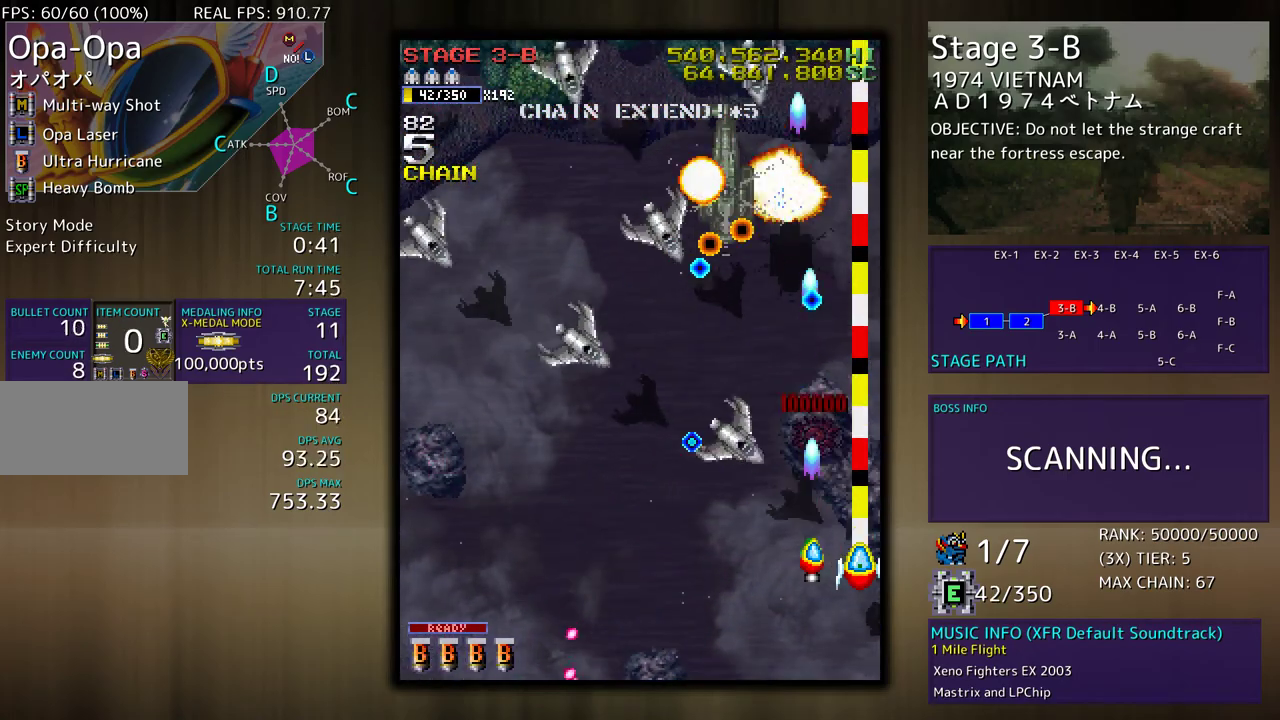
{"buttons": [], "events": [[17, "DPAD_LEFT", "down"], [367, "DPAD_LEFT", "up"], [417, "DPAD_DOWN", "up"]]}
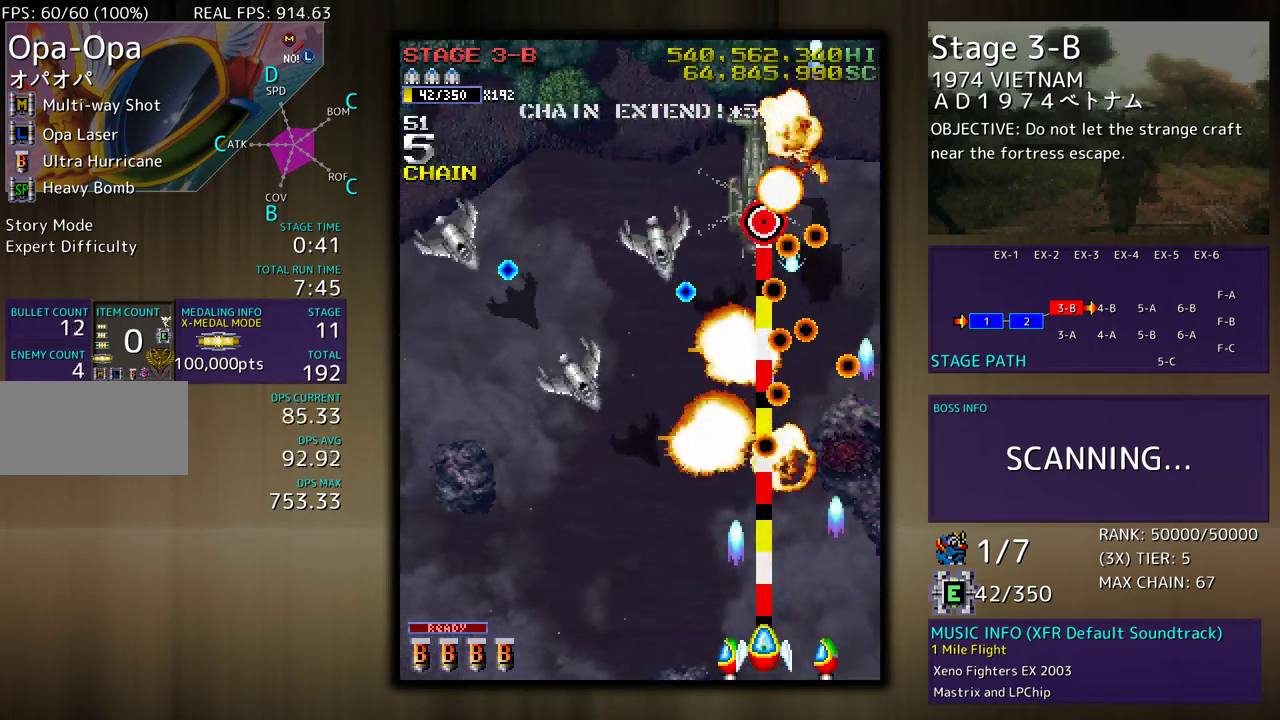
{"buttons": ["DPAD_LEFT"], "events": [[17, "DPAD_LEFT", "down"], [100, "DPAD_LEFT", "up"], [183, "DPAD_LEFT", "down"], [267, "DPAD_LEFT", "up"], [333, "DPAD_LEFT", "down"]]}
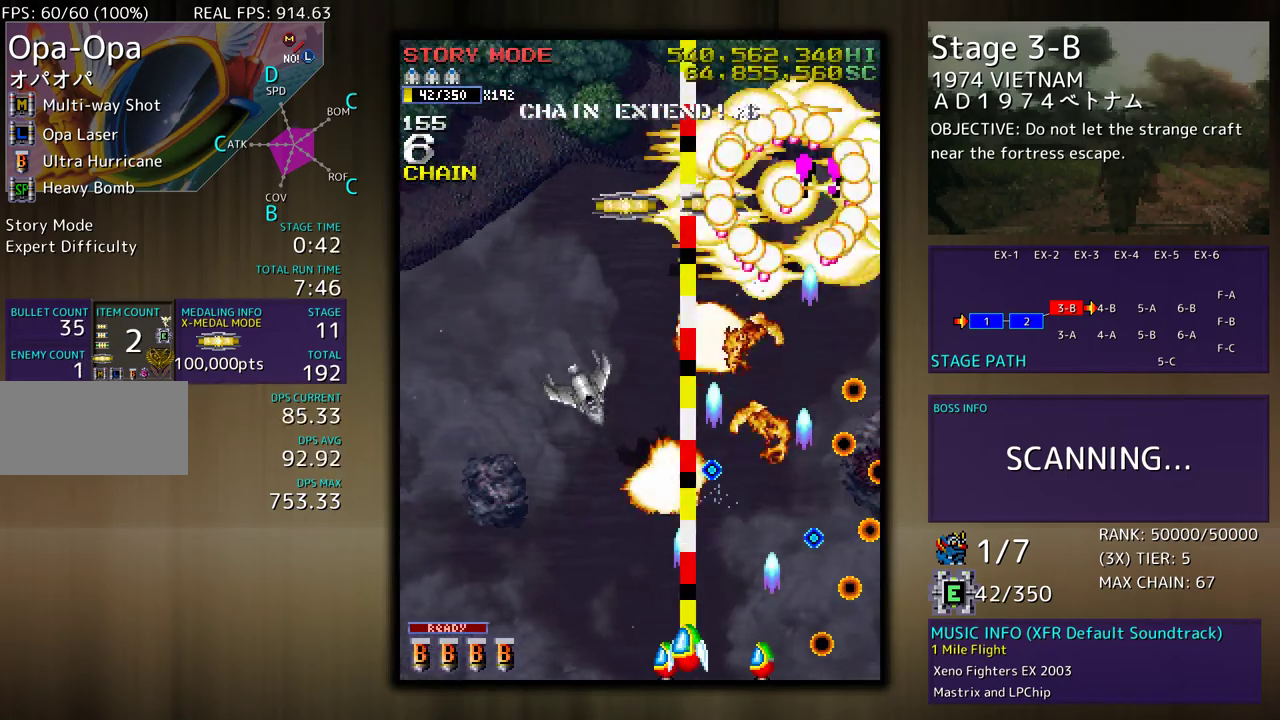
{"buttons": ["DPAD_UP", "DPAD_LEFT"], "events": [[50, "DPAD_LEFT", "up"], [183, "DPAD_LEFT", "down"], [417, "DPAD_UP", "down"]]}
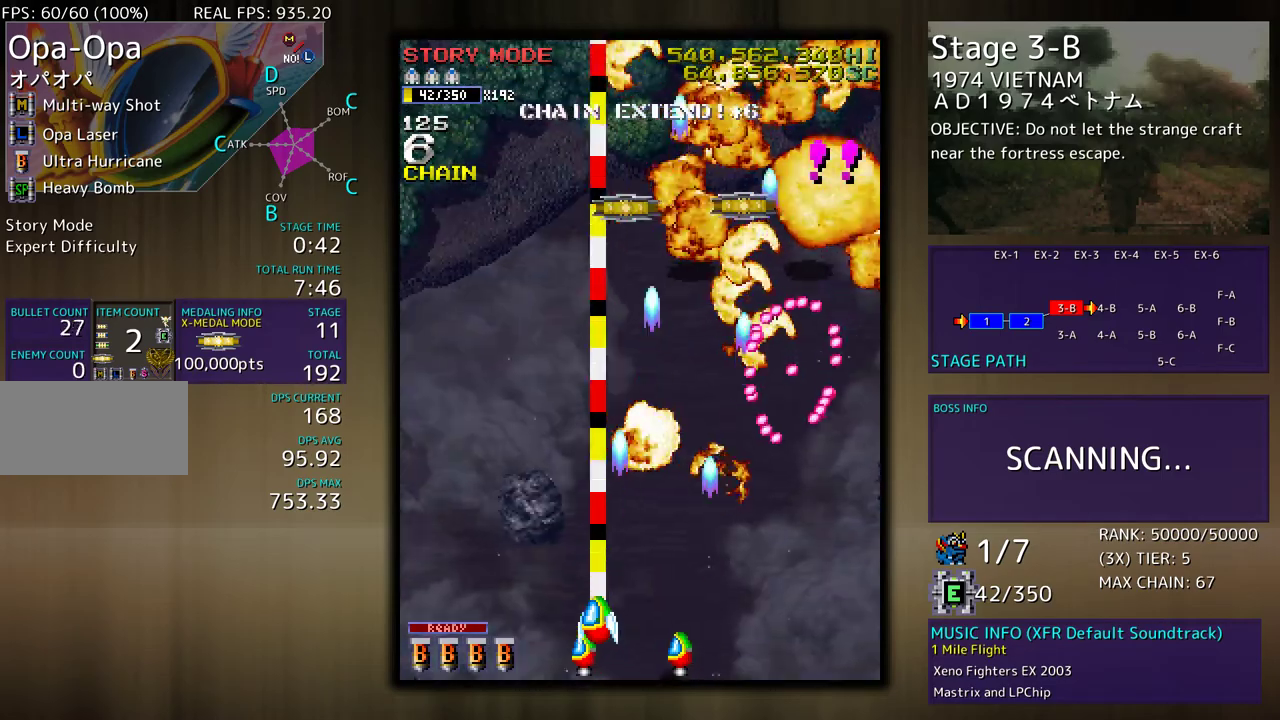
{"buttons": ["DPAD_UP", "DPAD_LEFT"], "events": [[333, "DPAD_LEFT", "up"], [450, "DPAD_LEFT", "down"]]}
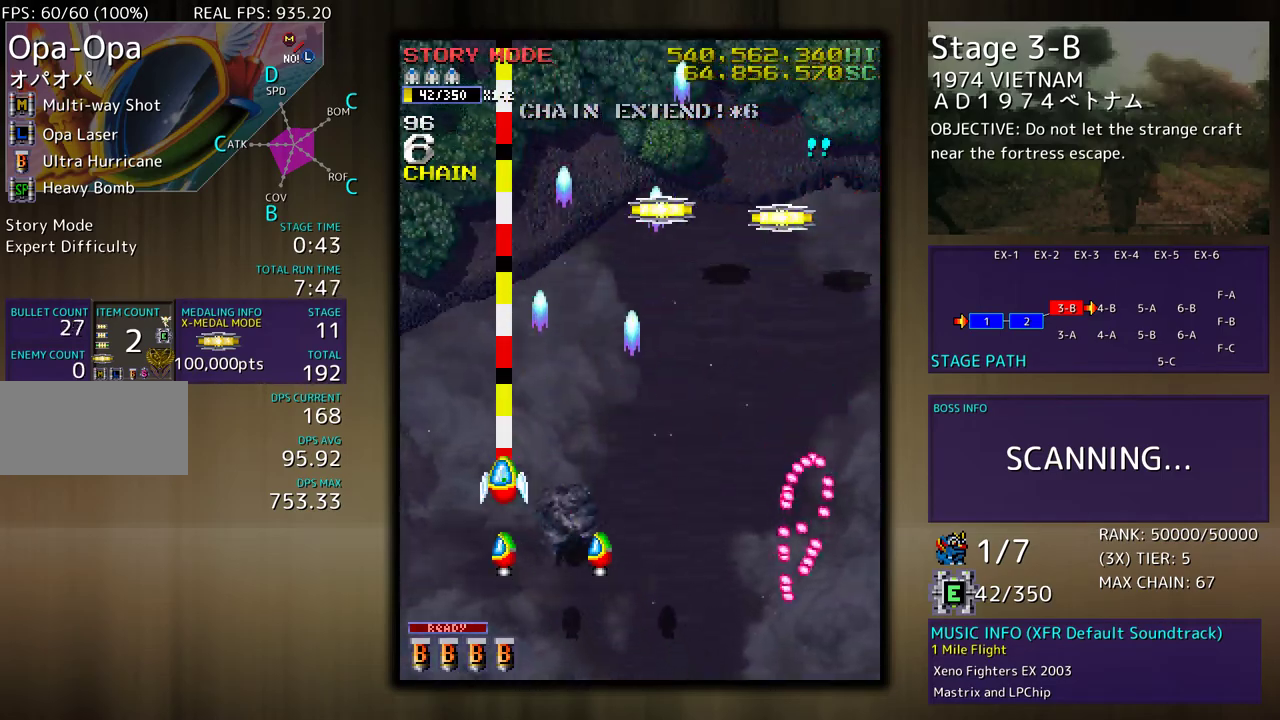
{"buttons": [], "events": [[17, "DPAD_LEFT", "up"], [33, "DPAD_UP", "up"]]}
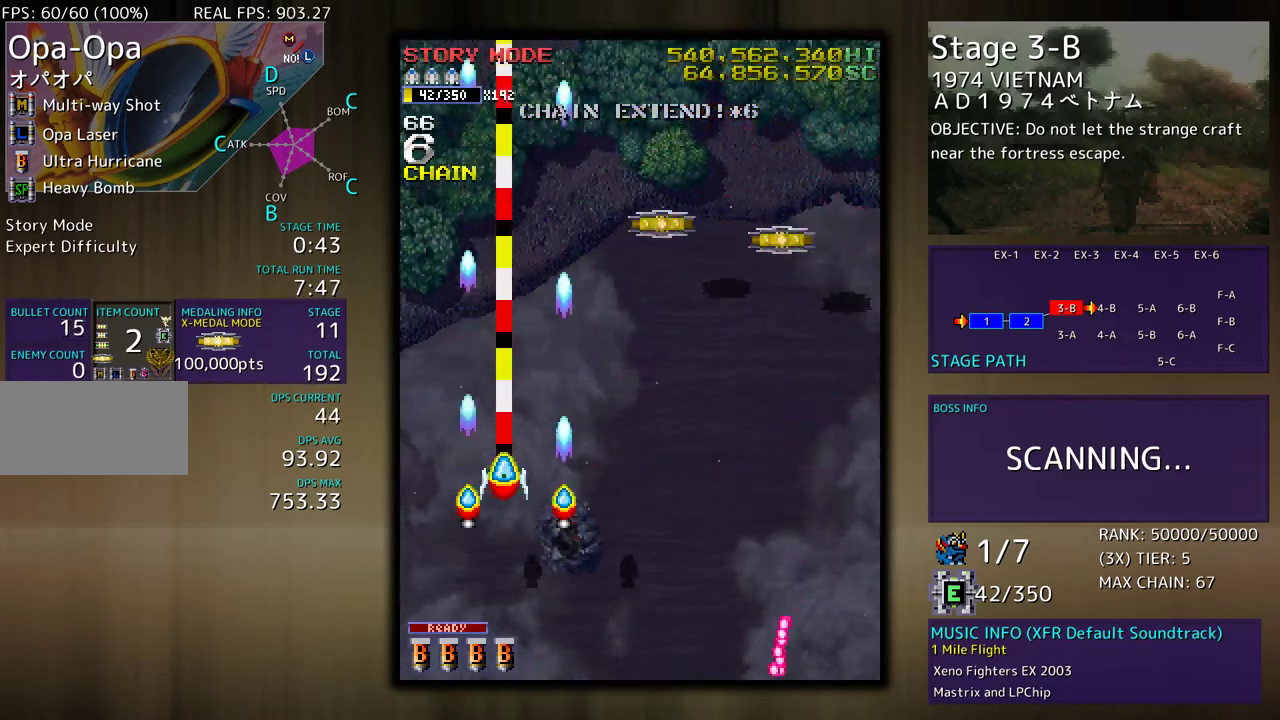
{"buttons": [], "events": [[100, "DPAD_LEFT", "down"], [217, "DPAD_LEFT", "up"]]}
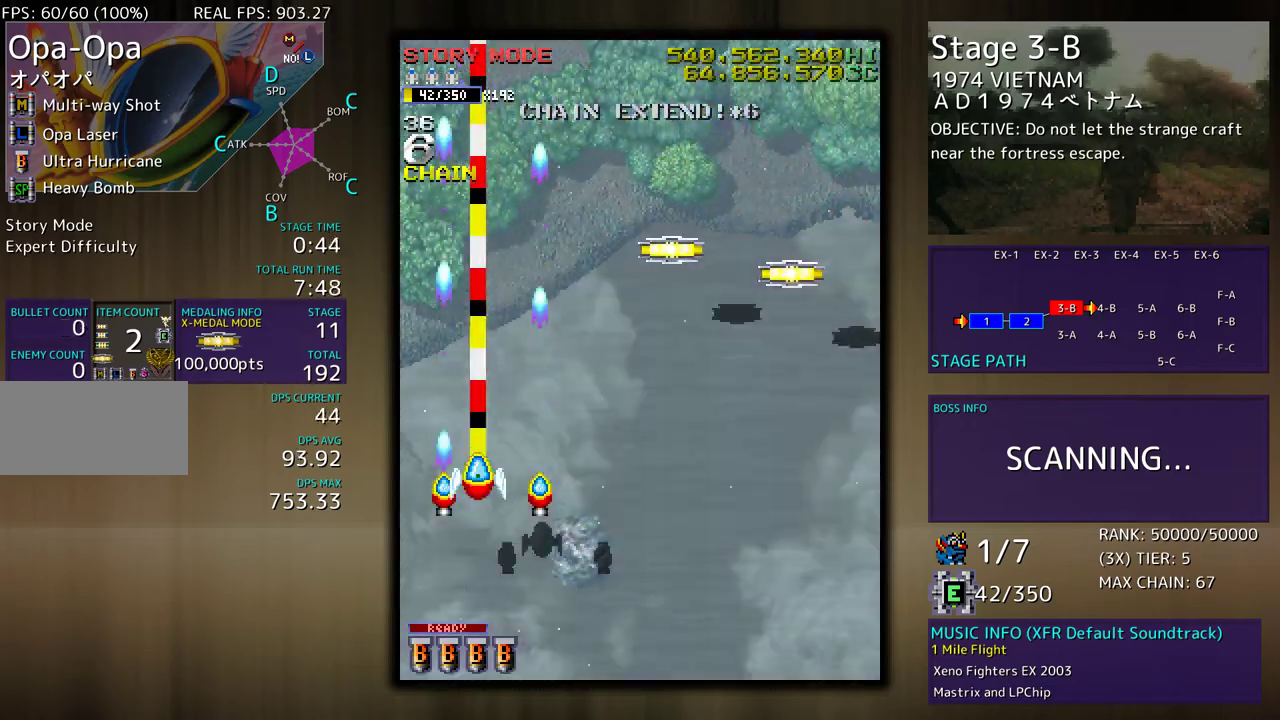
{"buttons": ["DPAD_UP"], "events": [[133, "DPAD_UP", "down"]]}
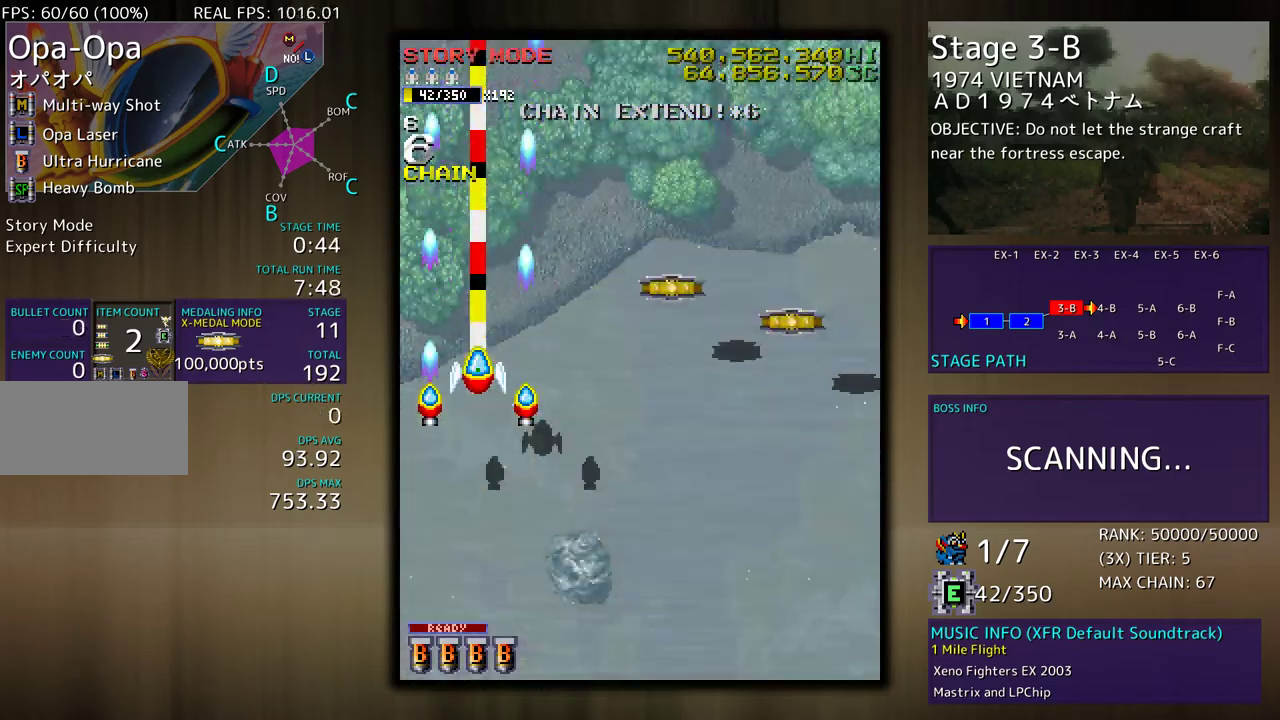
{"buttons": ["DPAD_DOWN"], "events": [[333, "DPAD_UP", "up"], [350, "DPAD_DOWN", "down"]]}
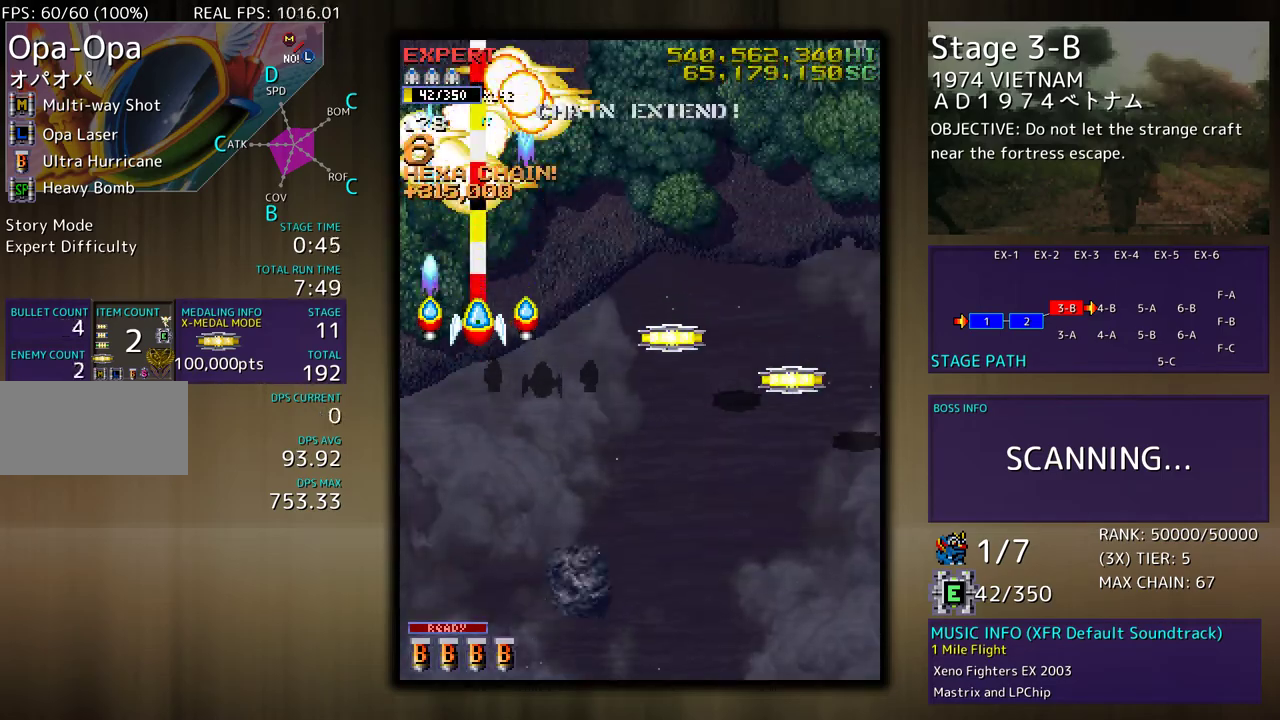
{"buttons": ["DPAD_DOWN", "DPAD_RIGHT"], "events": [[100, "DPAD_RIGHT", "down"], [317, "DPAD_DOWN", "up"], [433, "DPAD_DOWN", "down"]]}
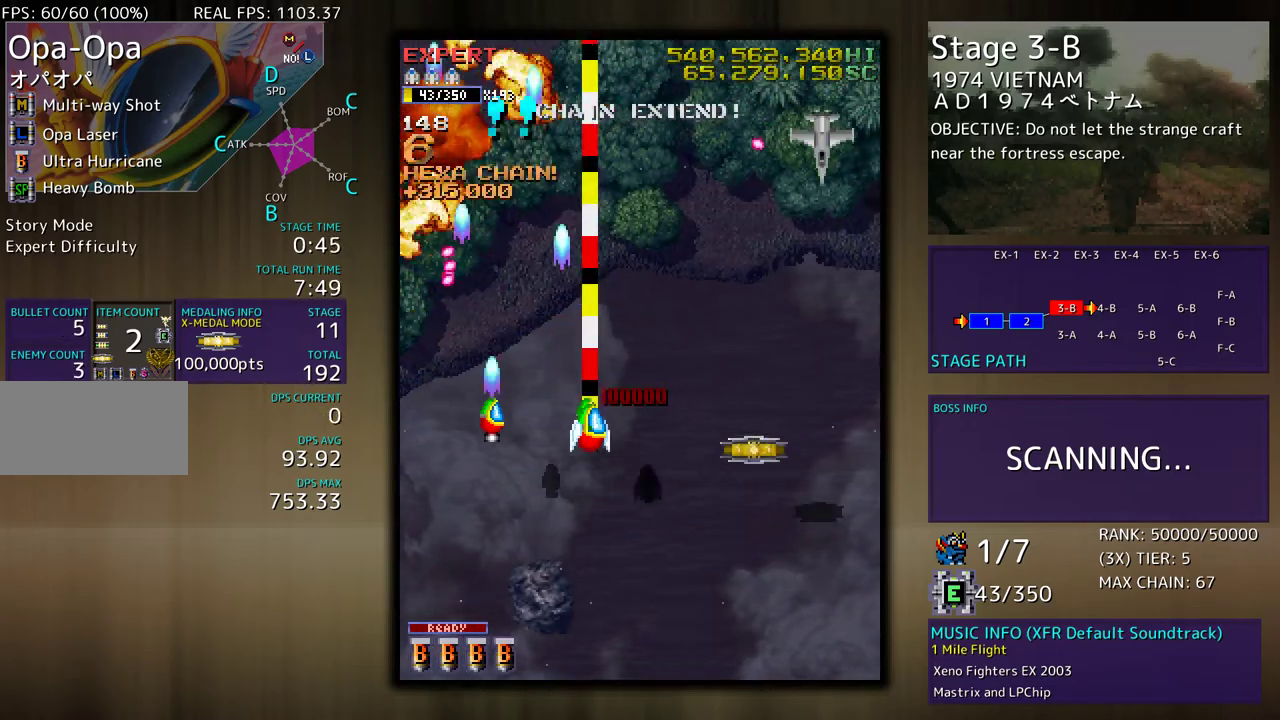
{"buttons": ["DPAD_LEFT"], "events": [[400, "DPAD_RIGHT", "up"], [417, "DPAD_LEFT", "down"], [467, "DPAD_DOWN", "up"]]}
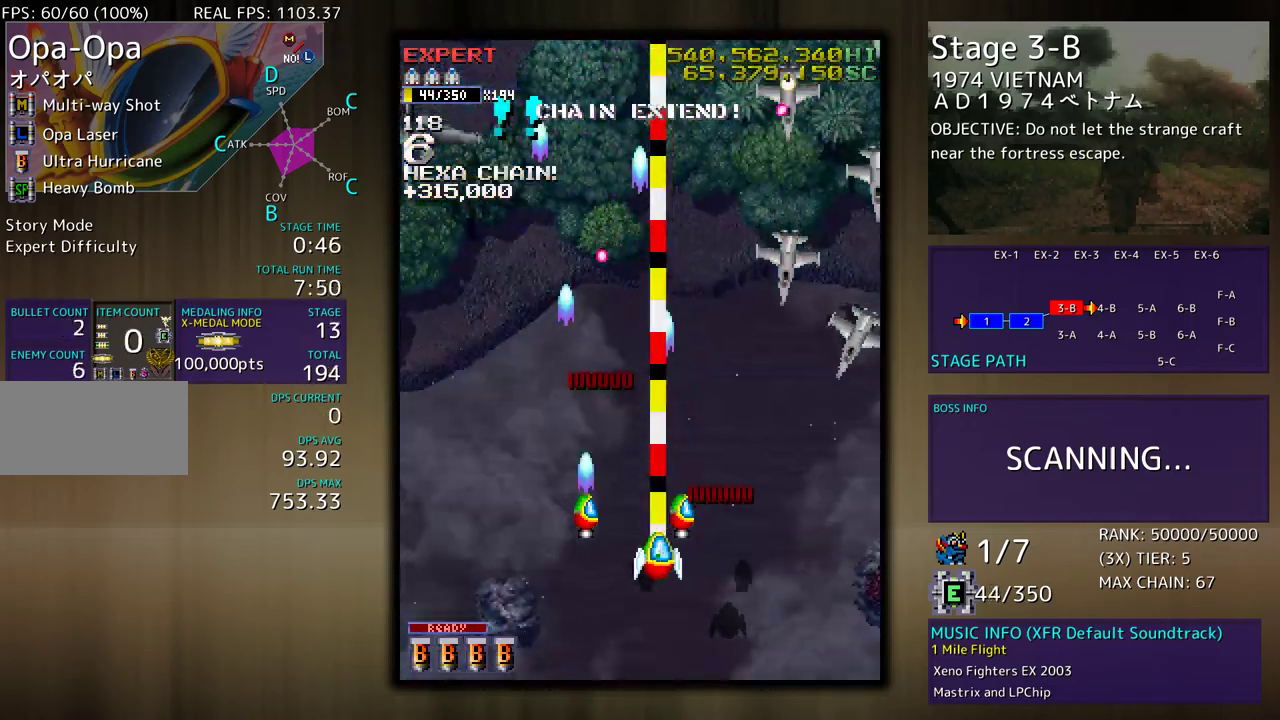
{"buttons": ["DPAD_LEFT"], "events": []}
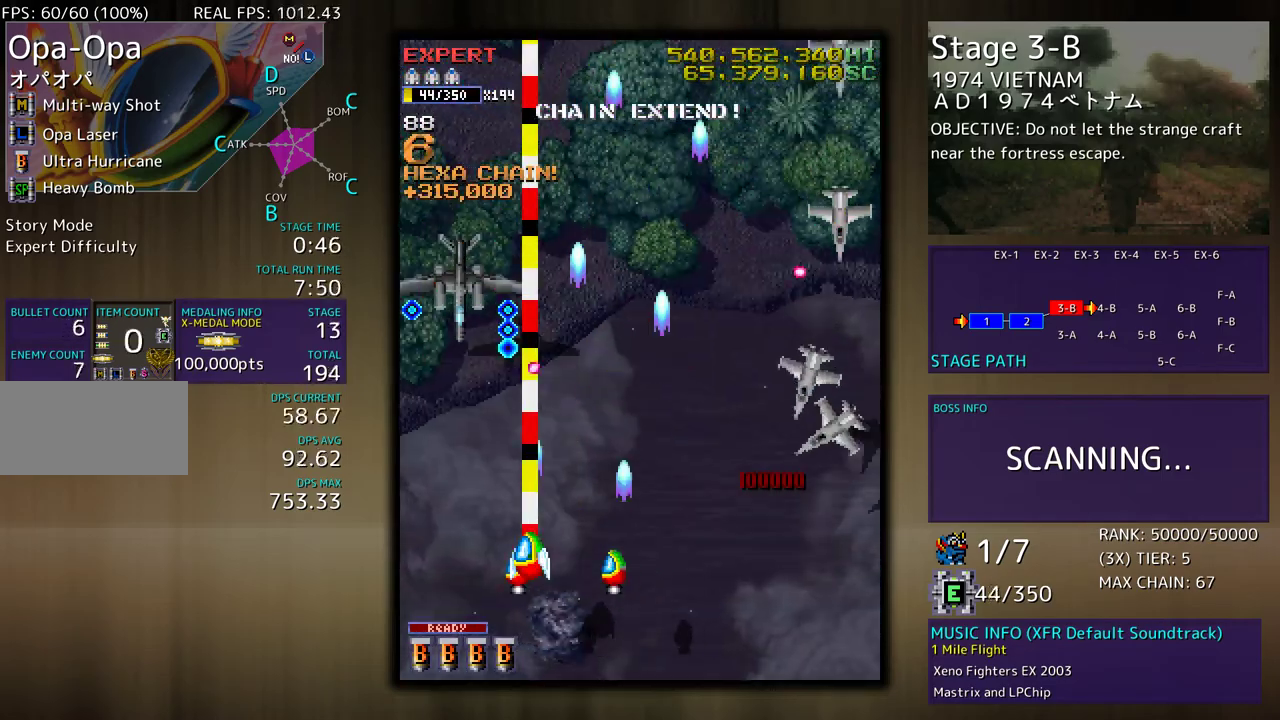
{"buttons": ["DPAD_DOWN", "DPAD_RIGHT"], "events": [[100, "DPAD_DOWN", "down"], [150, "DPAD_LEFT", "up"], [150, "DPAD_RIGHT", "down"]]}
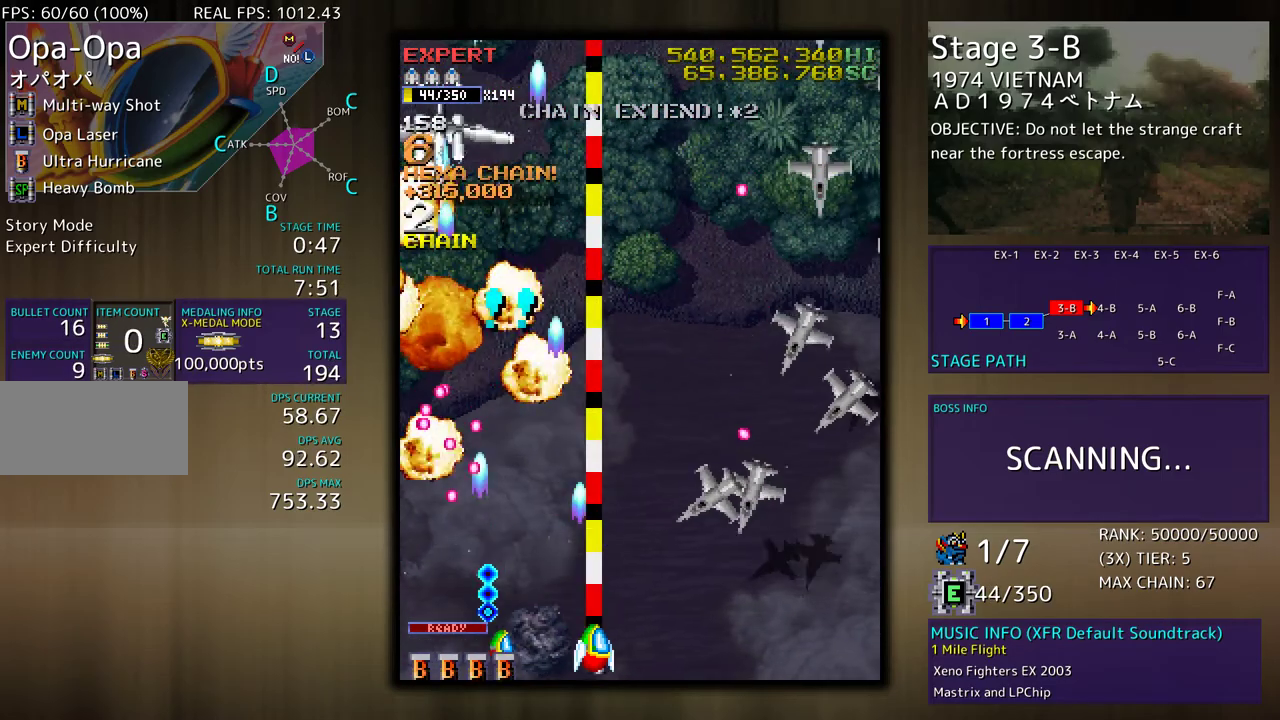
{"buttons": ["DPAD_LEFT"], "events": [[167, "DPAD_RIGHT", "up"], [233, "DPAD_RIGHT", "down"], [333, "DPAD_RIGHT", "up"], [350, "DPAD_DOWN", "up"], [350, "DPAD_LEFT", "down"]]}
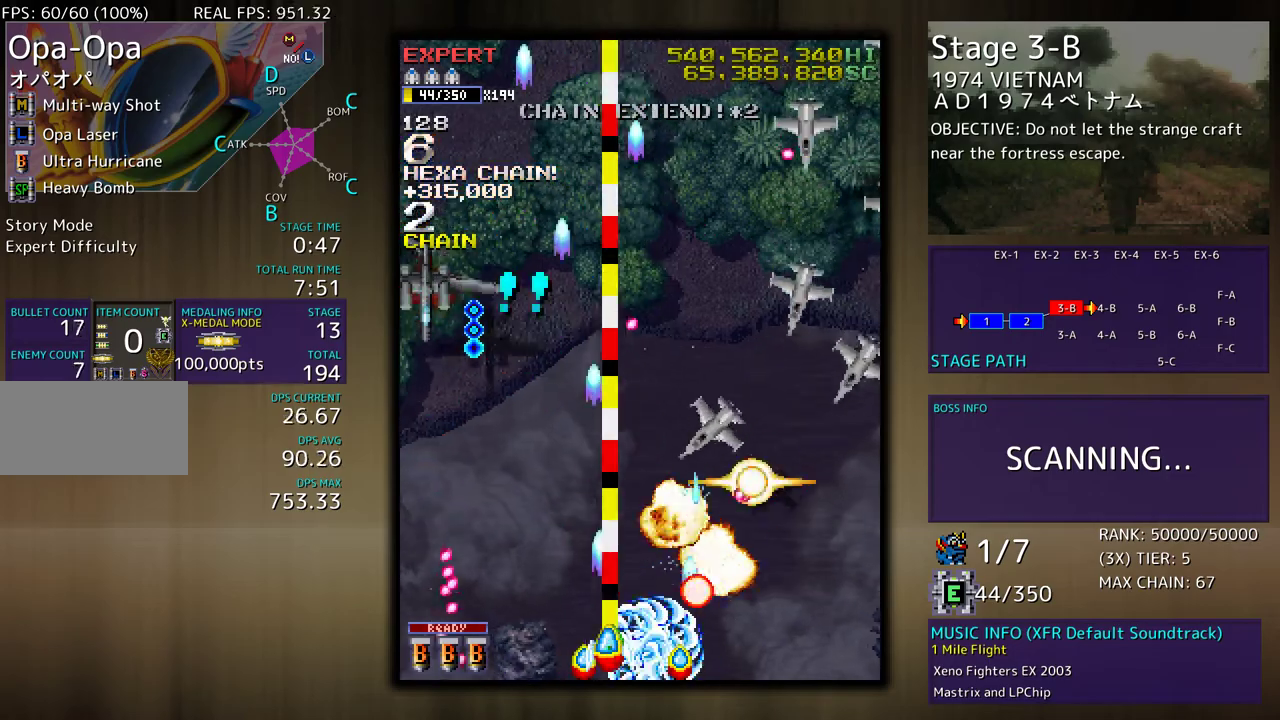
{"buttons": ["DPAD_DOWN", "DPAD_RIGHT"], "events": [[17, "DPAD_DOWN", "down"], [33, "DPAD_LEFT", "up"], [117, "DPAD_LEFT", "down"], [150, "DPAD_DOWN", "up"], [333, "DPAD_DOWN", "down"], [367, "DPAD_LEFT", "up"], [383, "DPAD_RIGHT", "down"]]}
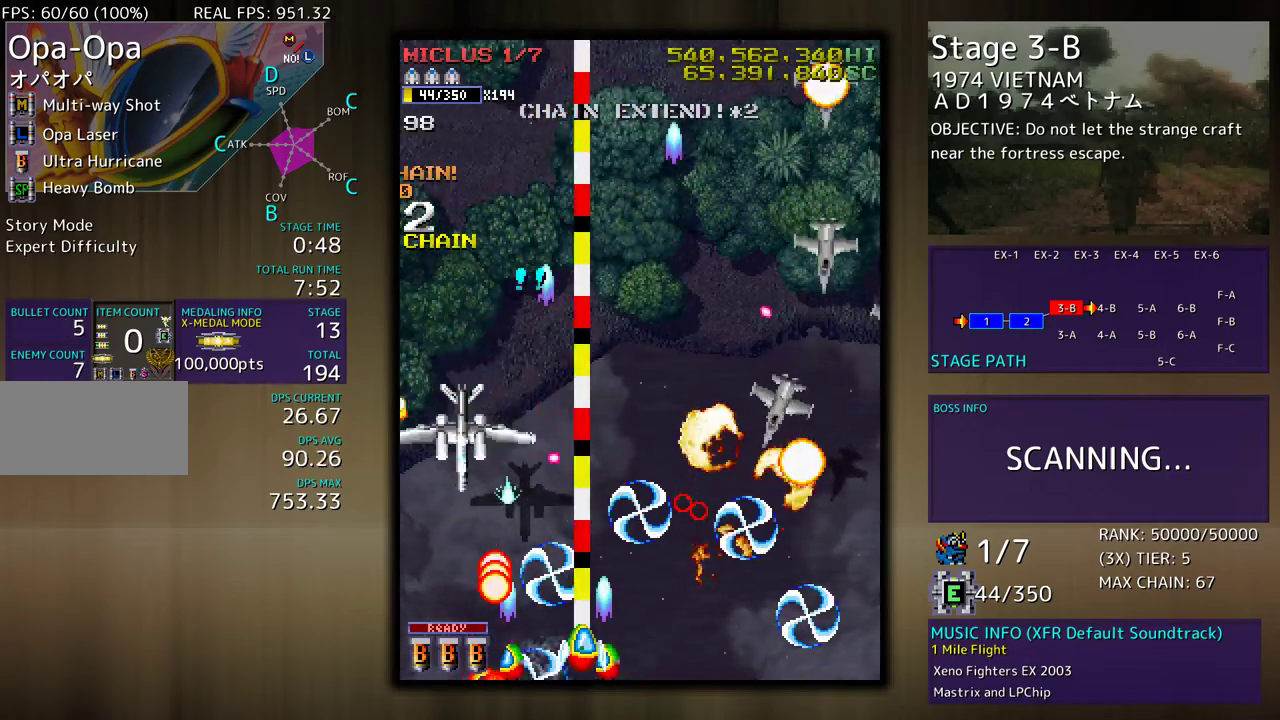
{"buttons": ["DPAD_DOWN", "DPAD_RIGHT"], "events": []}
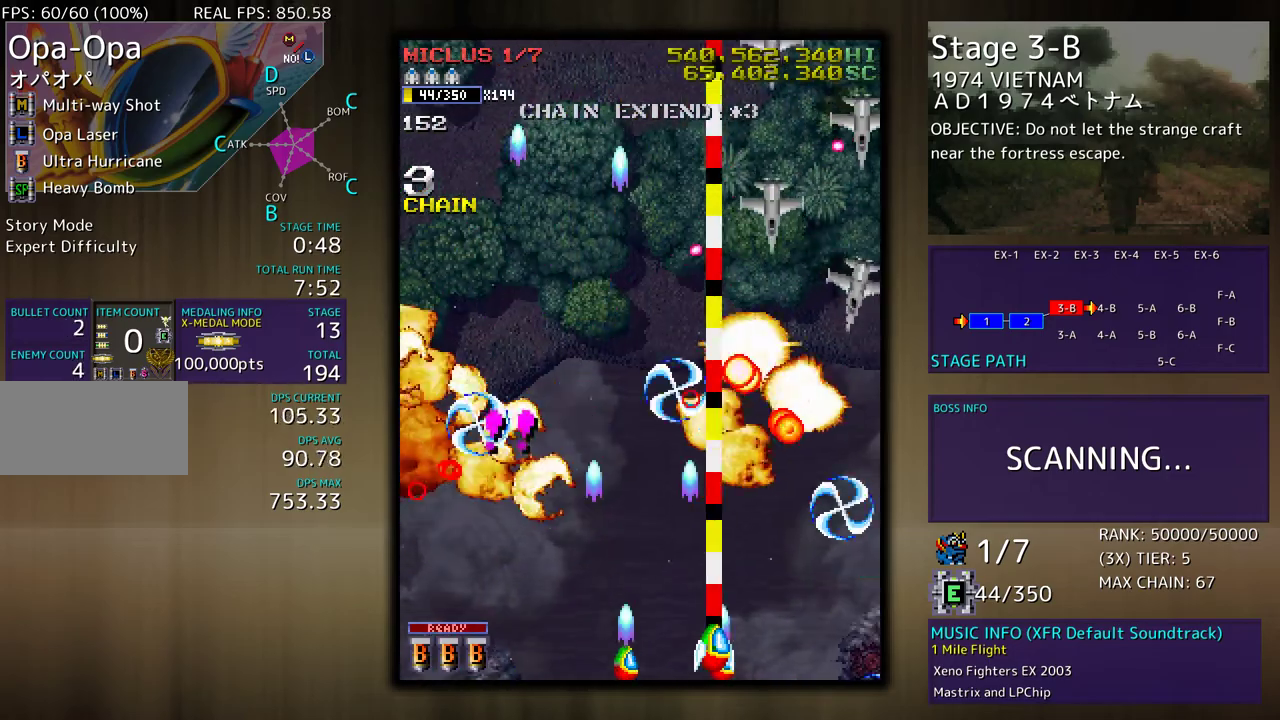
{"buttons": [], "events": [[283, "DPAD_DOWN", "up"], [317, "DPAD_RIGHT", "up"]]}
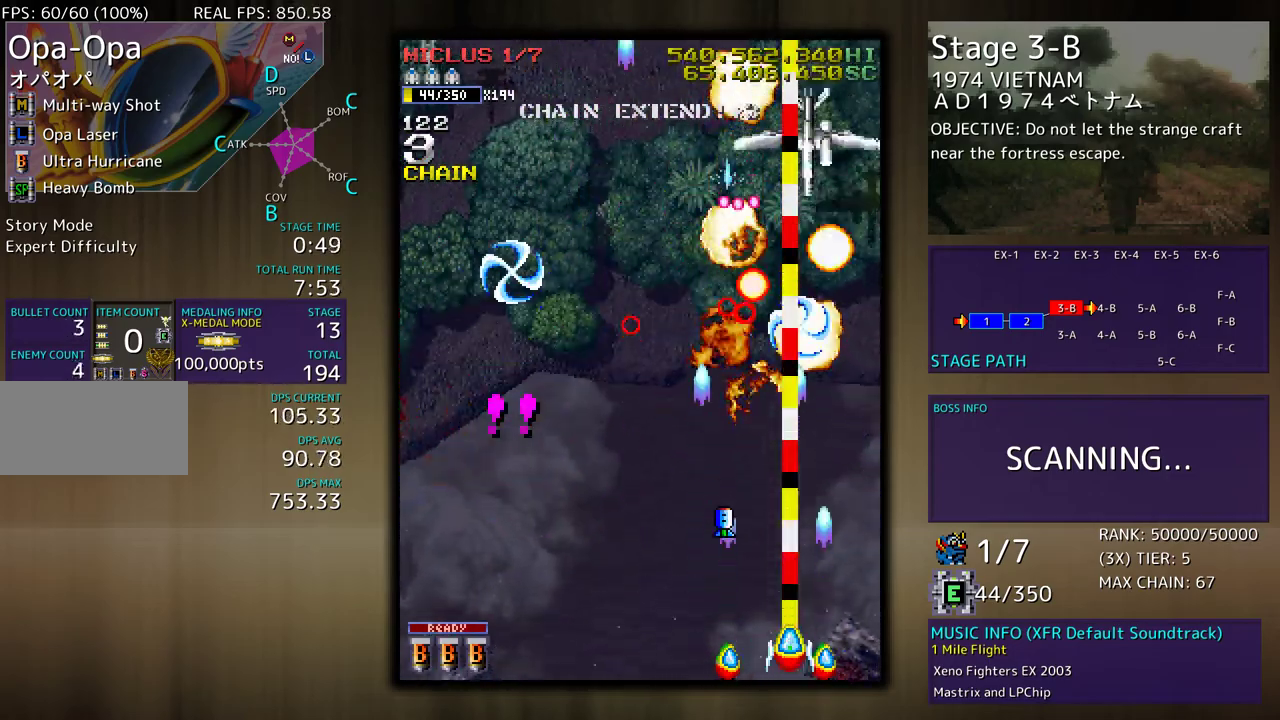
{"buttons": [], "events": [[233, "DPAD_RIGHT", "down"], [317, "DPAD_UP", "down"], [333, "DPAD_RIGHT", "up"], [467, "DPAD_UP", "up"]]}
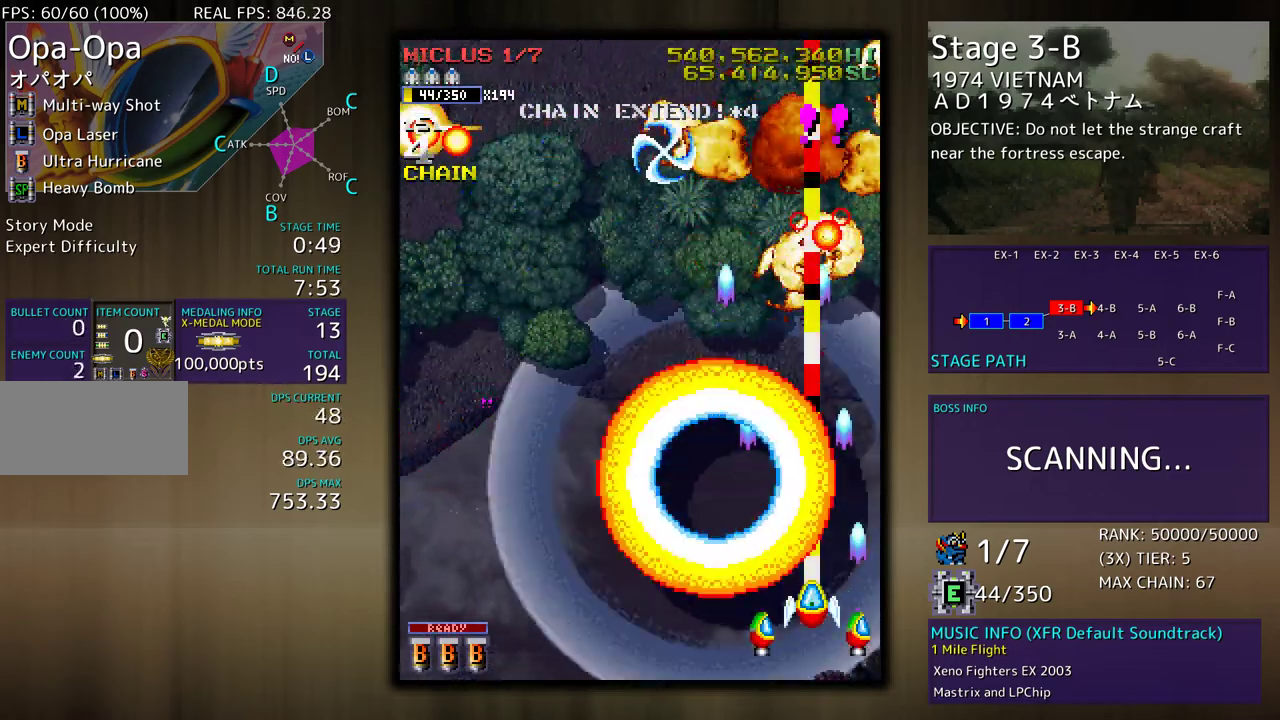
{"buttons": [], "events": [[150, "DPAD_LEFT", "down"], [283, "DPAD_UP", "down"], [300, "DPAD_LEFT", "up"], [317, "DPAD_UP", "up"], [350, "DPAD_RIGHT", "down"], [417, "DPAD_UP", "down"], [433, "DPAD_RIGHT", "up"], [500, "DPAD_UP", "up"]]}
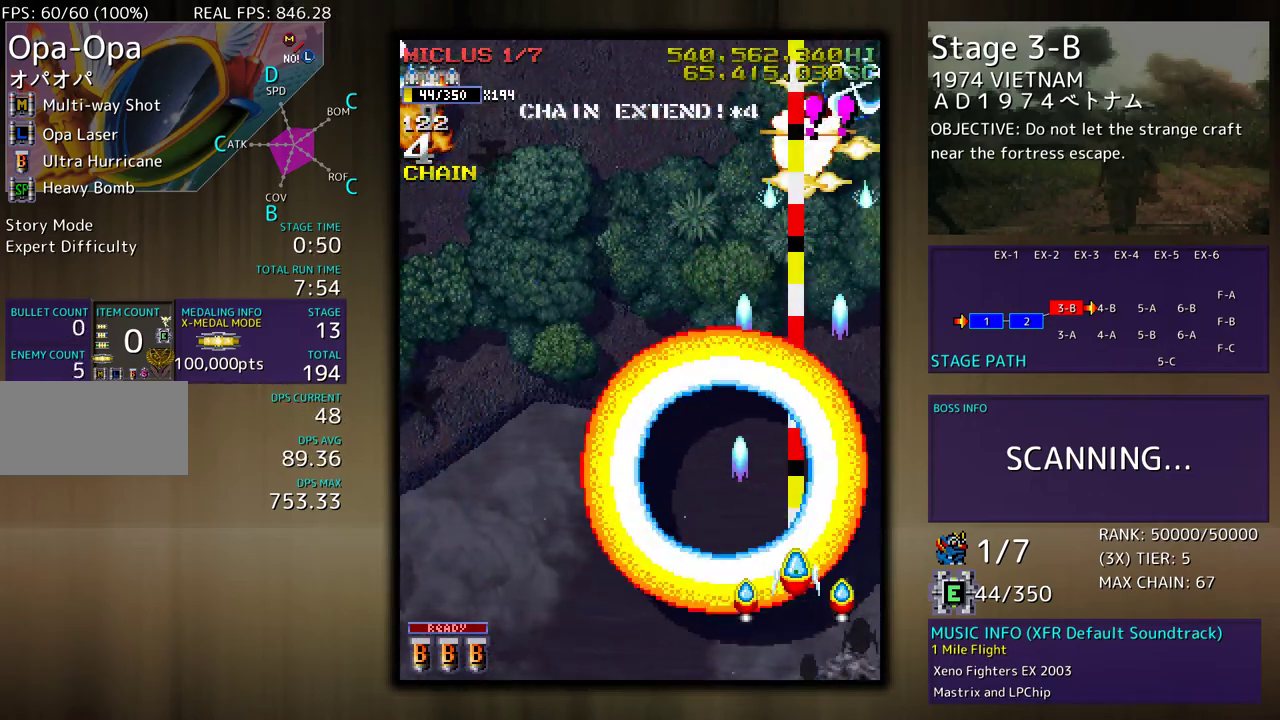
{"buttons": [], "events": []}
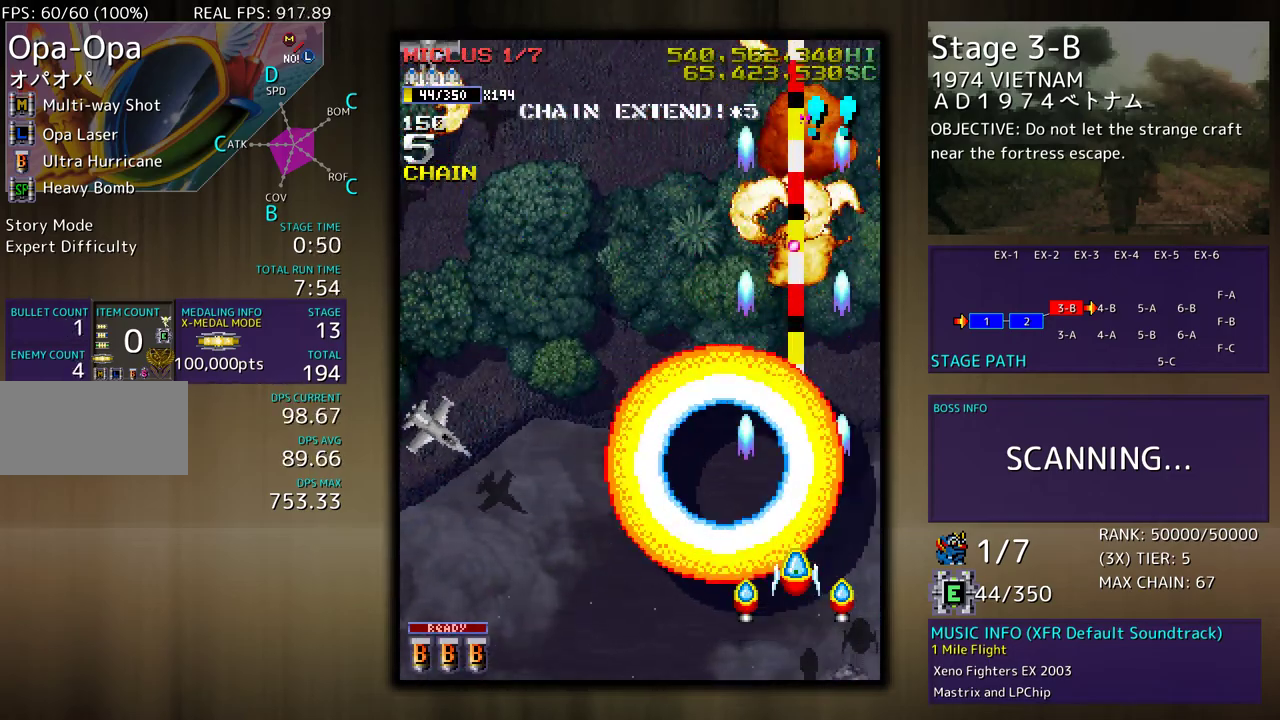
{"buttons": ["DPAD_DOWN"], "events": [[100, "DPAD_UP", "down"], [367, "DPAD_DOWN", "down"], [367, "DPAD_UP", "up"]]}
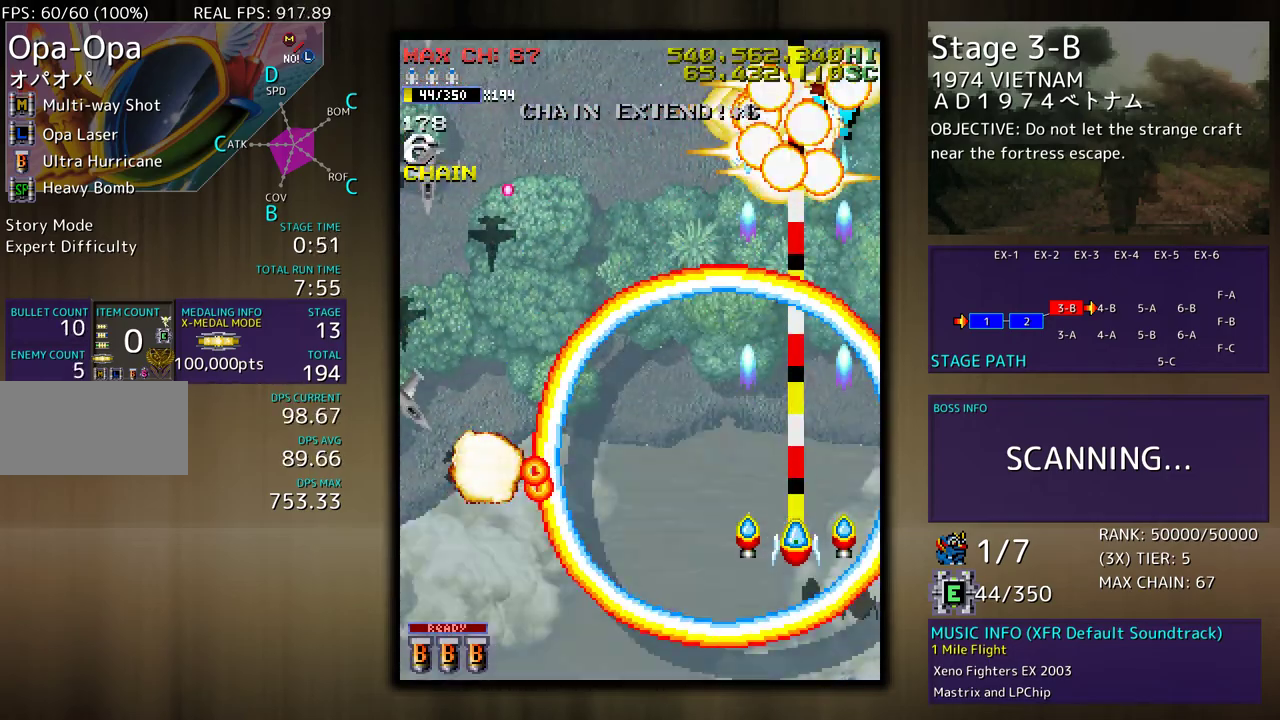
{"buttons": ["DPAD_RIGHT"], "events": [[133, "DPAD_DOWN", "up"], [233, "DPAD_UP", "down"], [433, "DPAD_UP", "up"], [500, "DPAD_RIGHT", "down"]]}
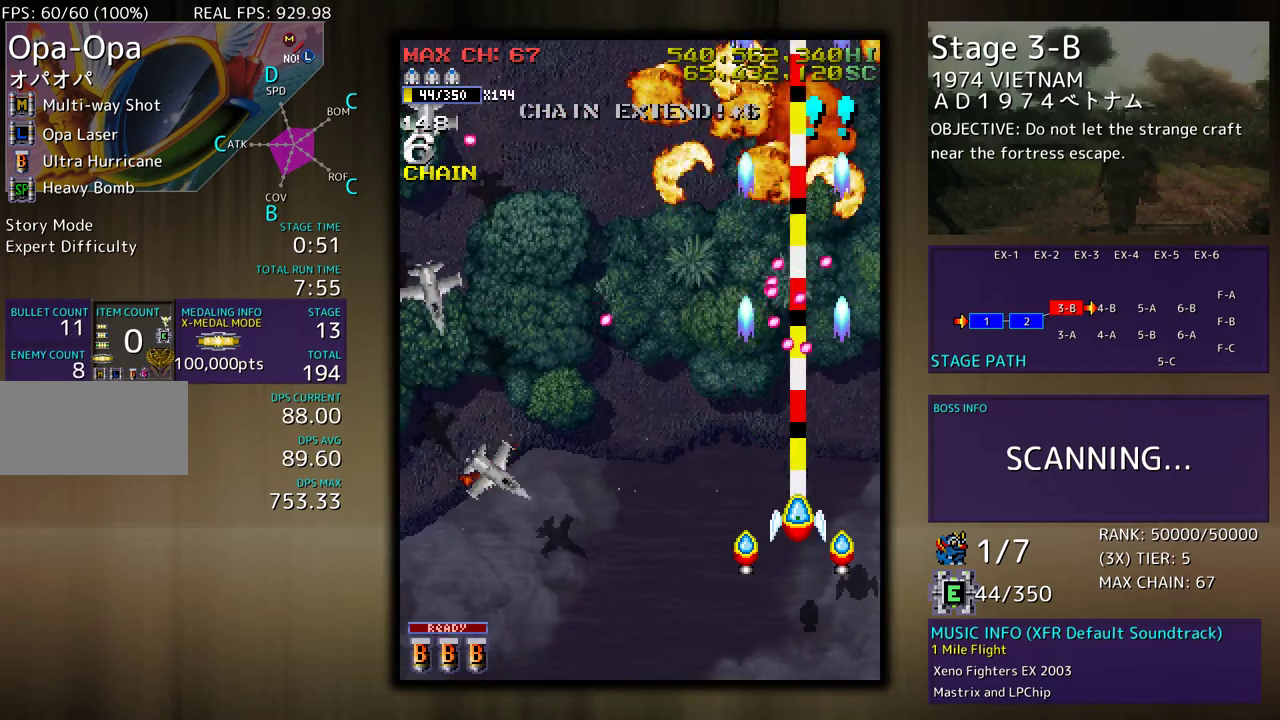
{"buttons": ["DPAD_DOWN"], "events": [[17, "DPAD_DOWN", "down"], [33, "DPAD_RIGHT", "up"], [150, "DPAD_DOWN", "up"], [167, "DPAD_DOWN", "down"]]}
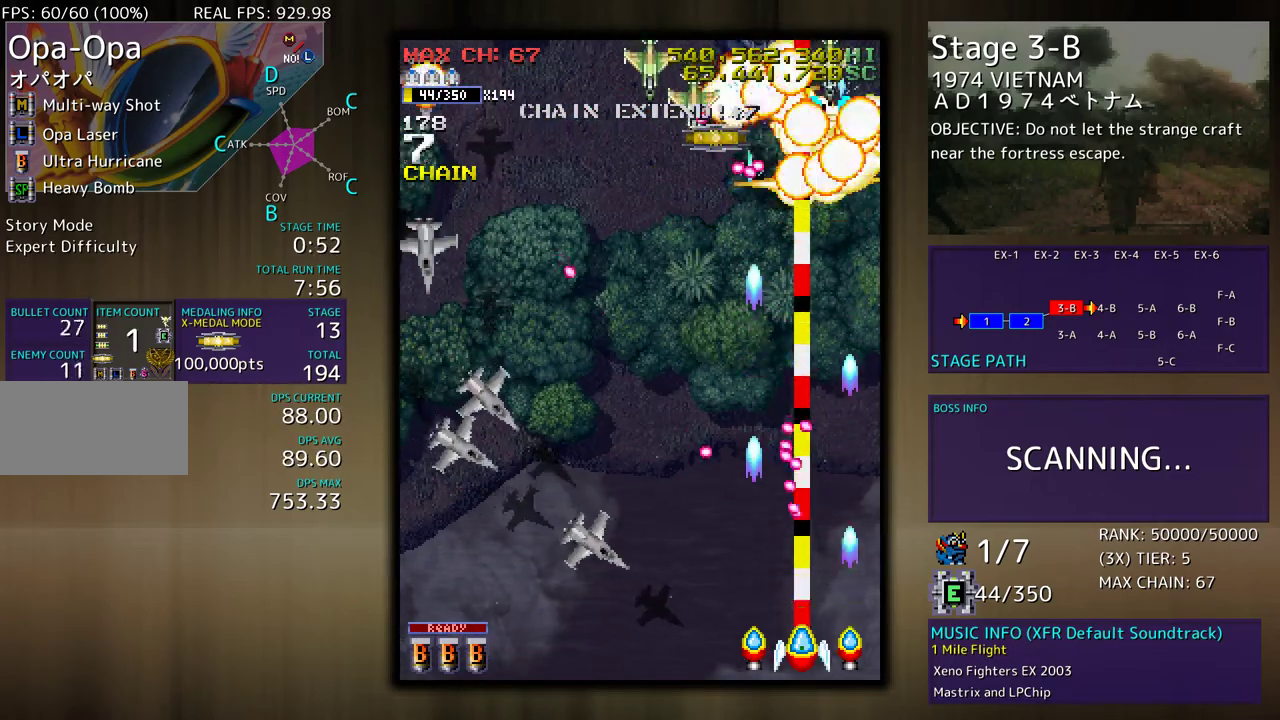
{"buttons": ["DPAD_DOWN", "DPAD_LEFT"], "events": [[83, "DPAD_LEFT", "down"]]}
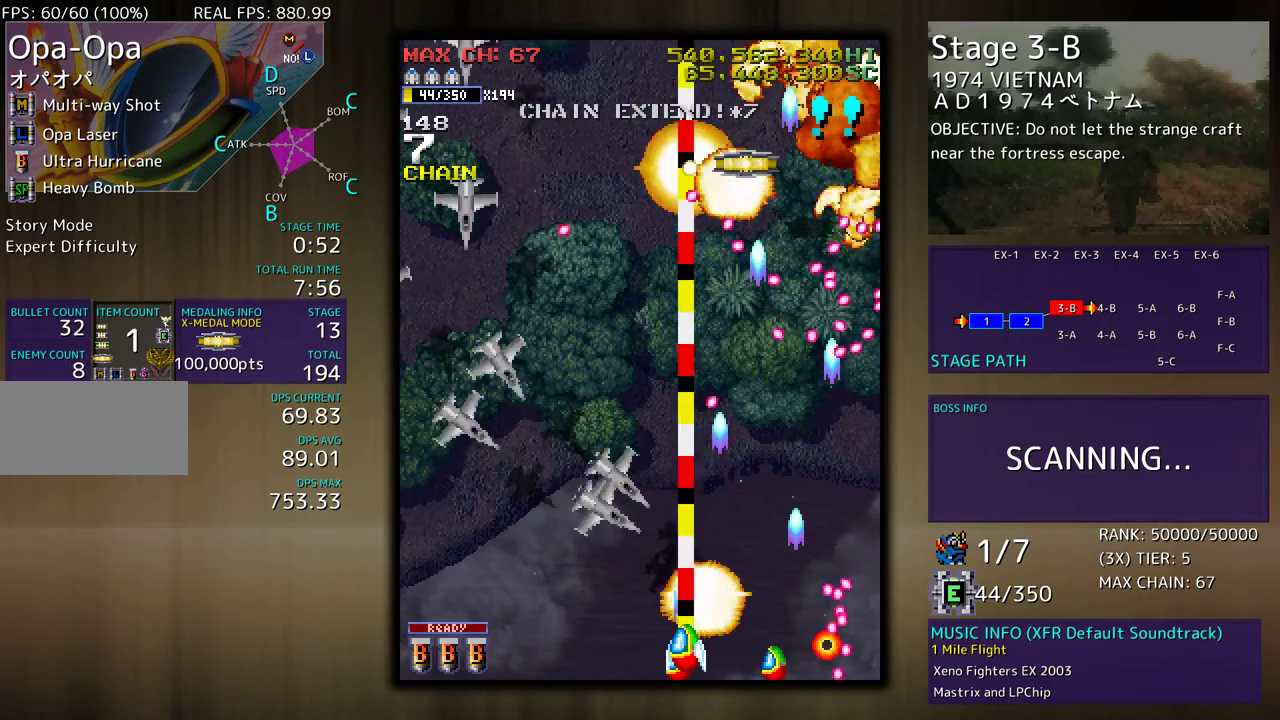
{"buttons": ["DPAD_UP", "DPAD_LEFT"], "events": [[300, "DPAD_DOWN", "up"], [367, "DPAD_UP", "down"]]}
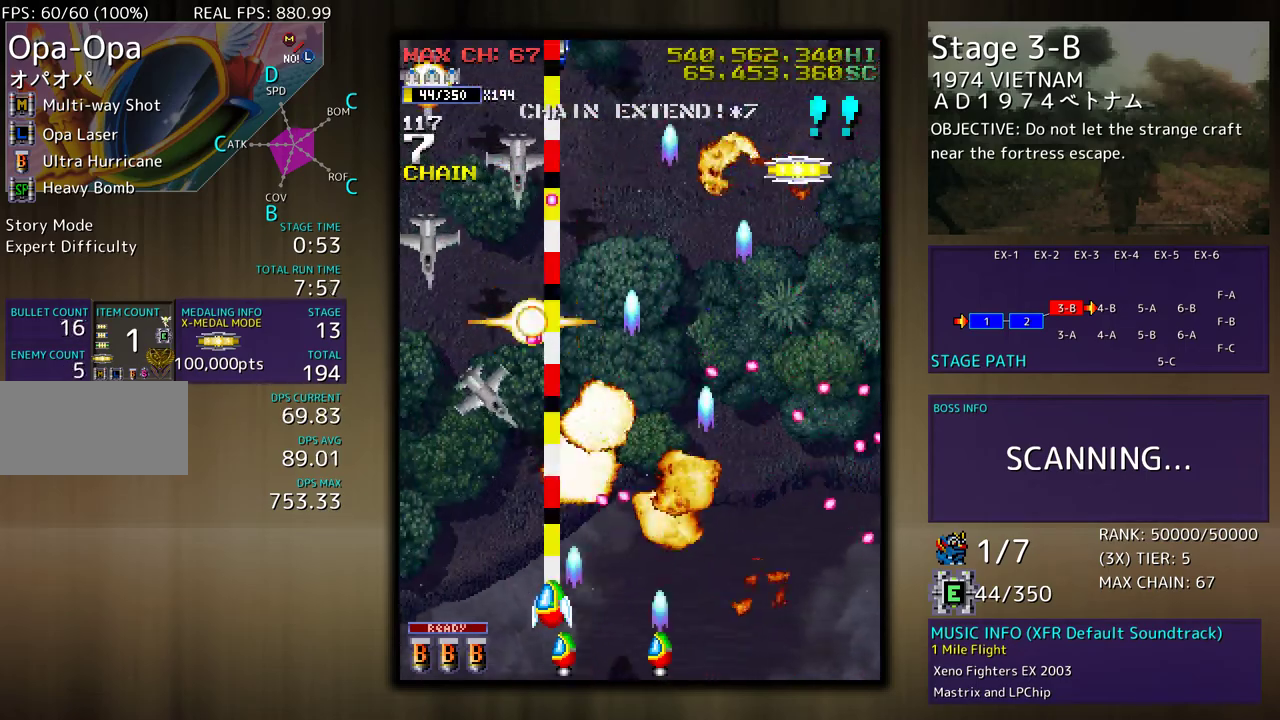
{"buttons": ["DPAD_DOWN"], "events": [[233, "DPAD_LEFT", "up"], [233, "DPAD_RIGHT", "down"], [233, "DPAD_UP", "up"], [267, "DPAD_DOWN", "down"], [367, "DPAD_RIGHT", "up"], [383, "DPAD_DOWN", "up"], [467, "DPAD_DOWN", "down"]]}
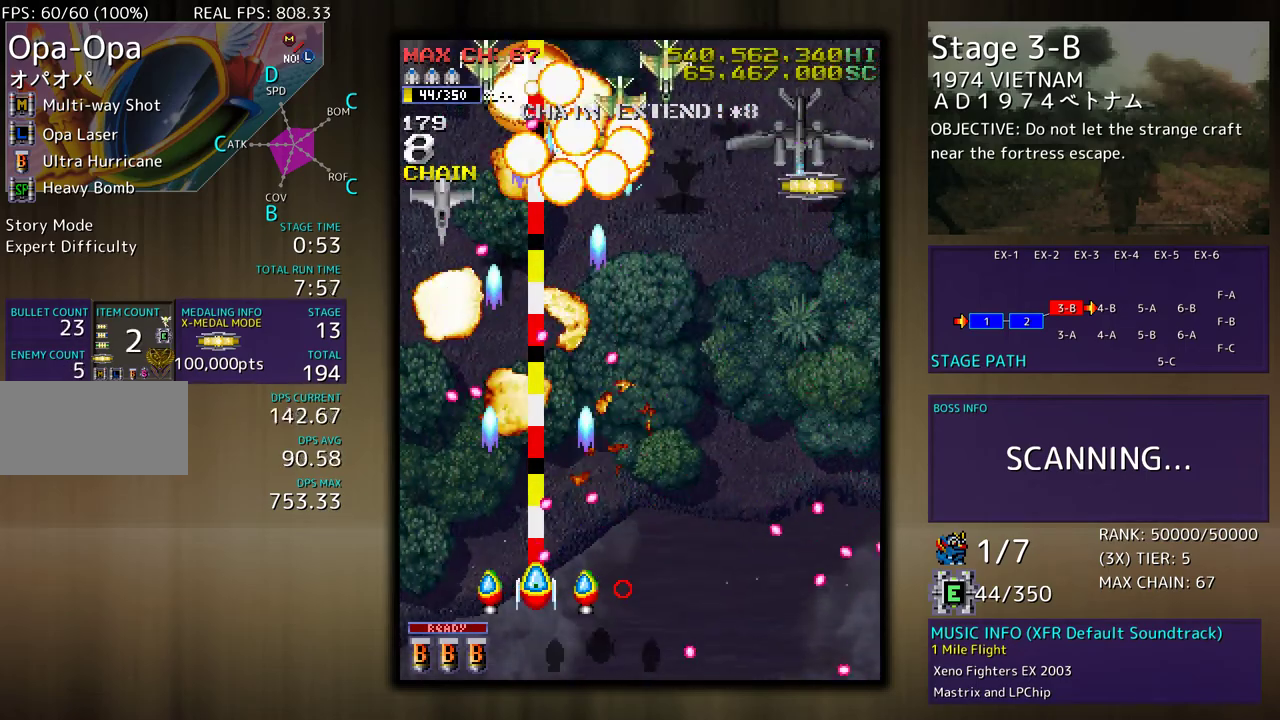
{"buttons": ["DPAD_DOWN", "DPAD_RIGHT"], "events": [[150, "DPAD_LEFT", "down"], [200, "DPAD_DOWN", "up"], [267, "DPAD_UP", "down"], [317, "DPAD_LEFT", "up"], [350, "DPAD_RIGHT", "down"], [400, "DPAD_UP", "up"], [483, "DPAD_DOWN", "down"]]}
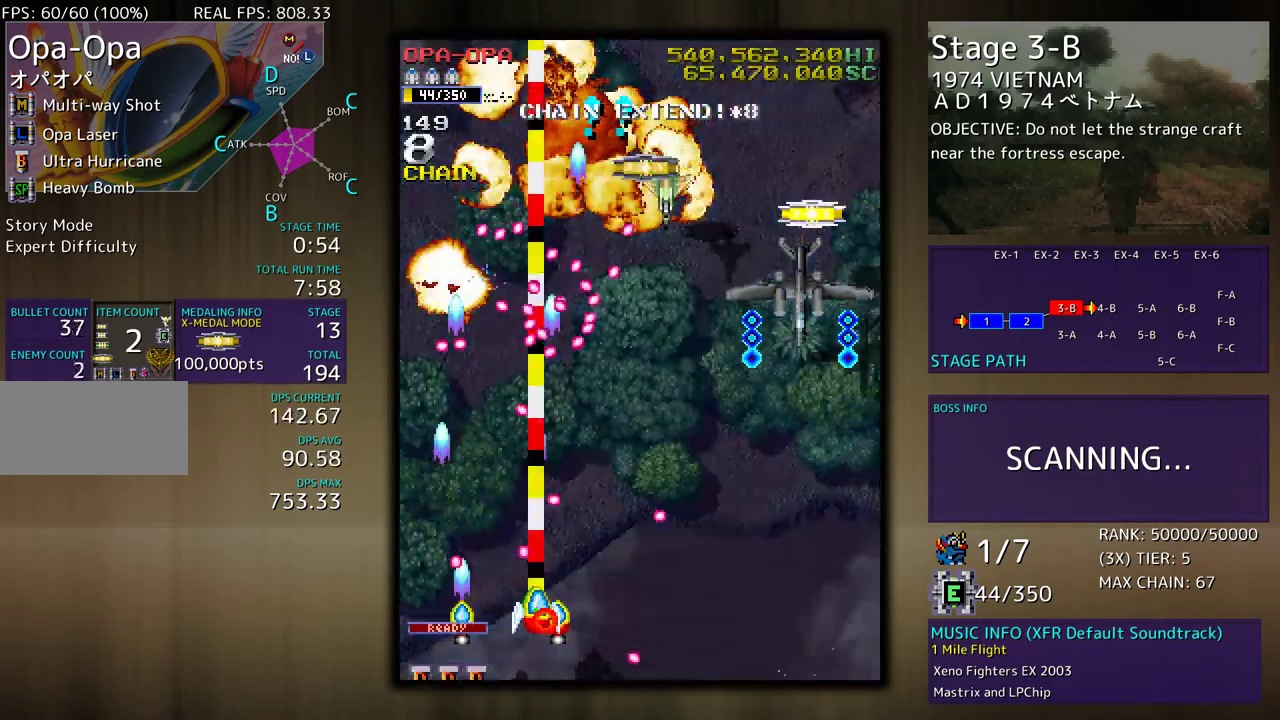
{"buttons": [], "events": [[167, "DPAD_DOWN", "up"], [183, "DPAD_RIGHT", "up"], [283, "DPAD_RIGHT", "down"], [400, "DPAD_RIGHT", "up"]]}
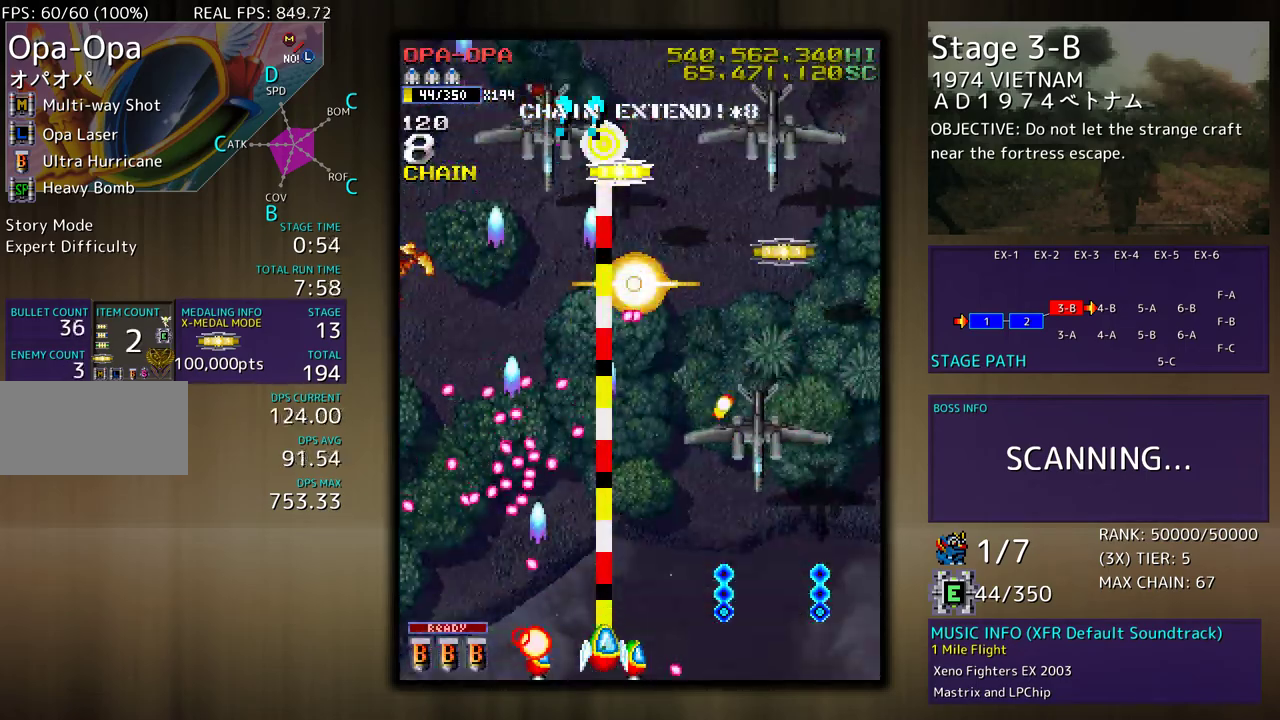
{"buttons": [], "events": [[50, "DPAD_RIGHT", "down"], [100, "DPAD_DOWN", "down"], [400, "DPAD_DOWN", "up"], [433, "DPAD_RIGHT", "up"]]}
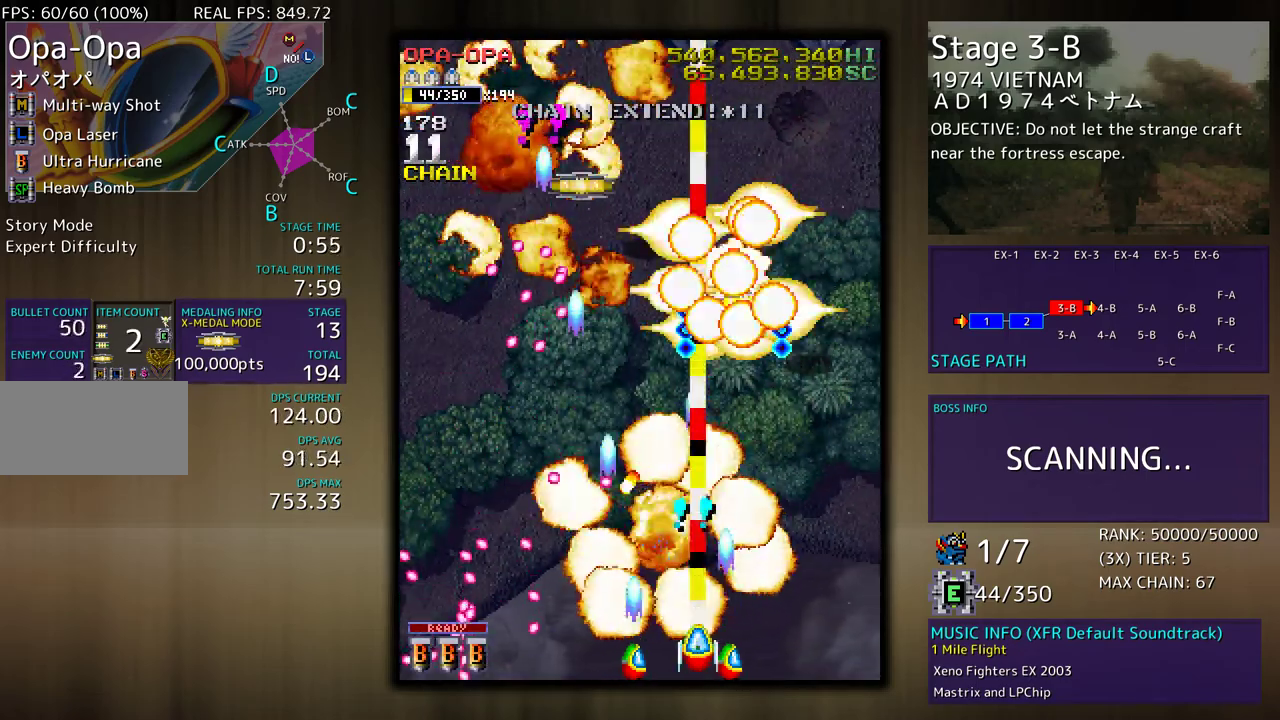
{"buttons": ["DPAD_UP", "DPAD_RIGHT"], "events": [[17, "DPAD_RIGHT", "down"], [400, "DPAD_UP", "down"]]}